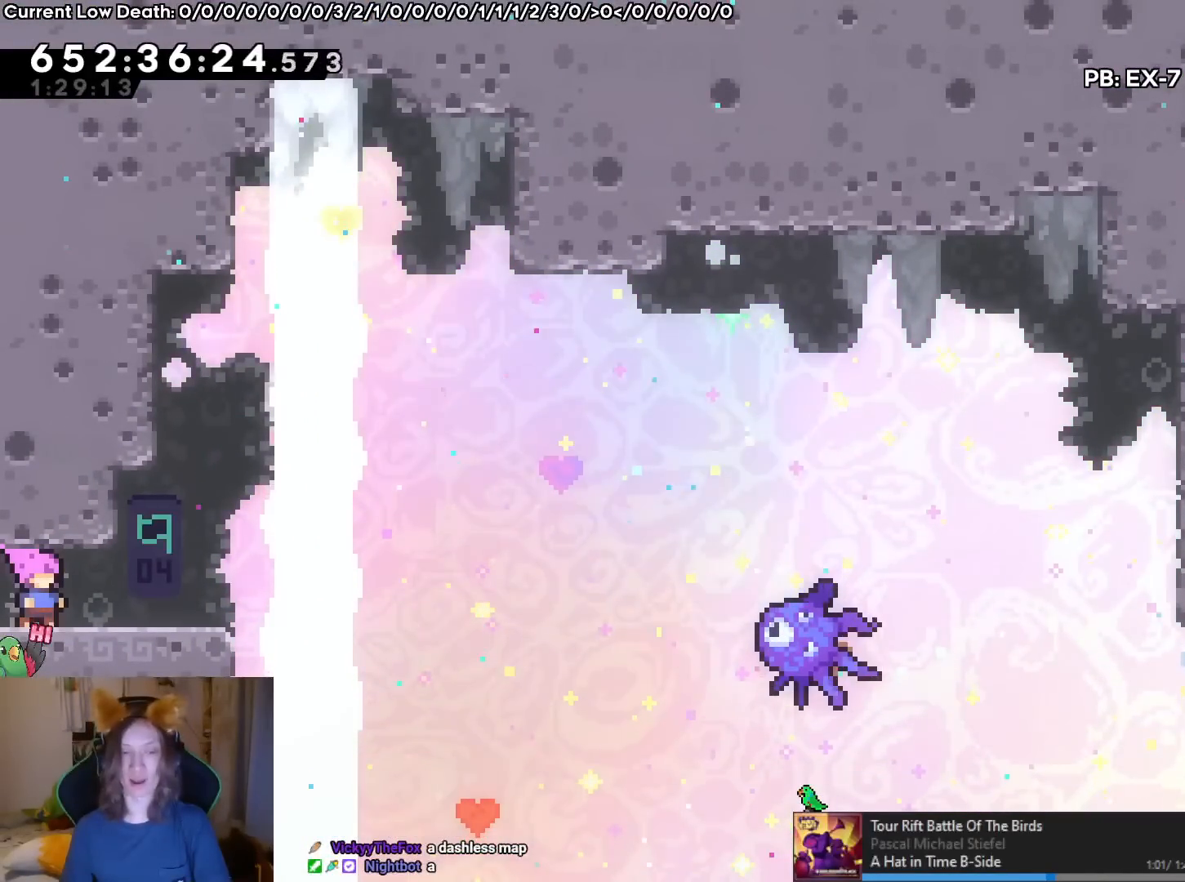
Gameplay with a controller (Nintendo layout); each line is a JSON object with the inputs held at the frame after it. "events" lists button and stick changes between this image and that frame as [ms after this image, input, new state], when the widget could be followed in between. Not read: L1 L3 R1 R3.
{"buttons": [], "left_stick": "center", "right_stick": "center"}
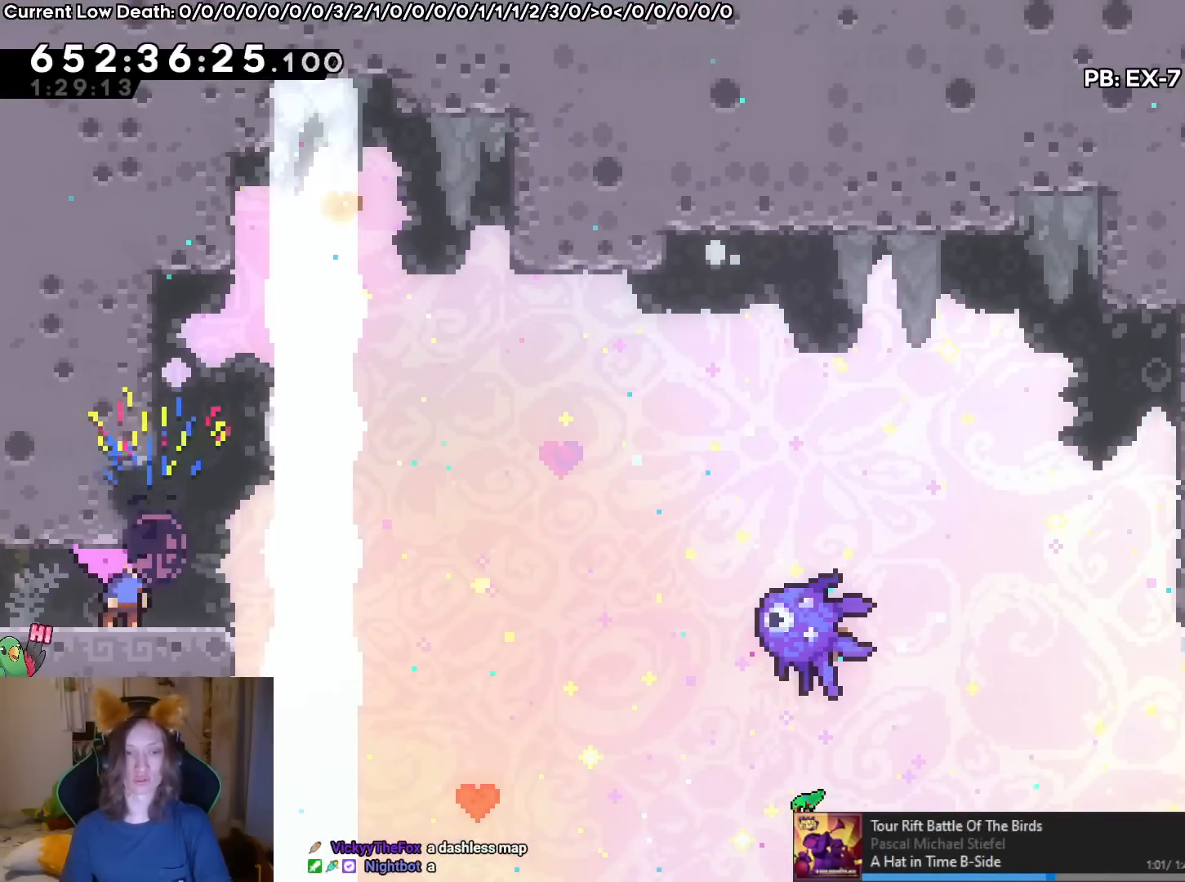
{"buttons": ["B"], "left_stick": "up-right", "right_stick": "center", "events": [[83, "left_stick", "right"], [117, "B", "down"], [167, "B", "up"], [167, "Y", "down"], [167, "left_stick", "up-right"], [233, "Y", "up"], [300, "B", "down"]]}
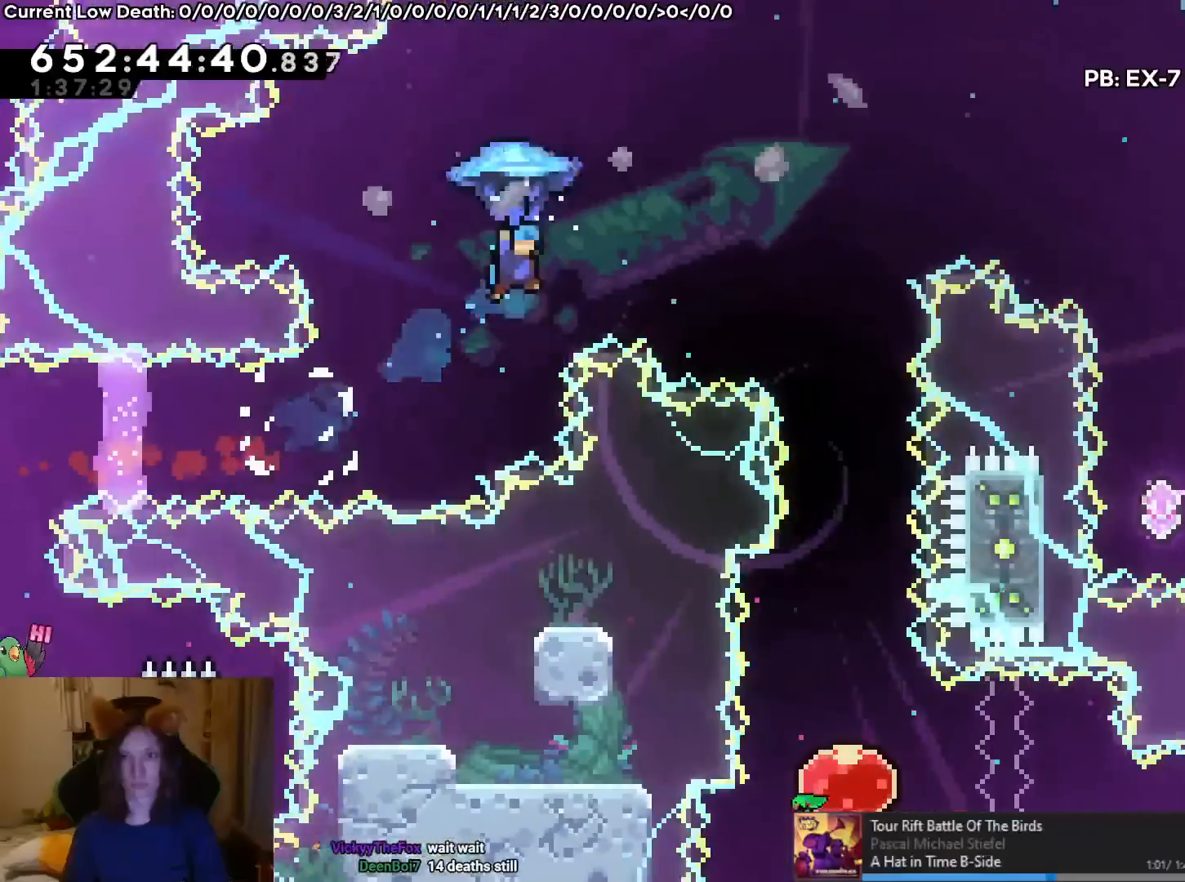
{"buttons": ["B"], "left_stick": "up-right", "right_stick": "center", "events": [[184, "left_stick", "center"], [284, "left_stick", "up-right"]]}
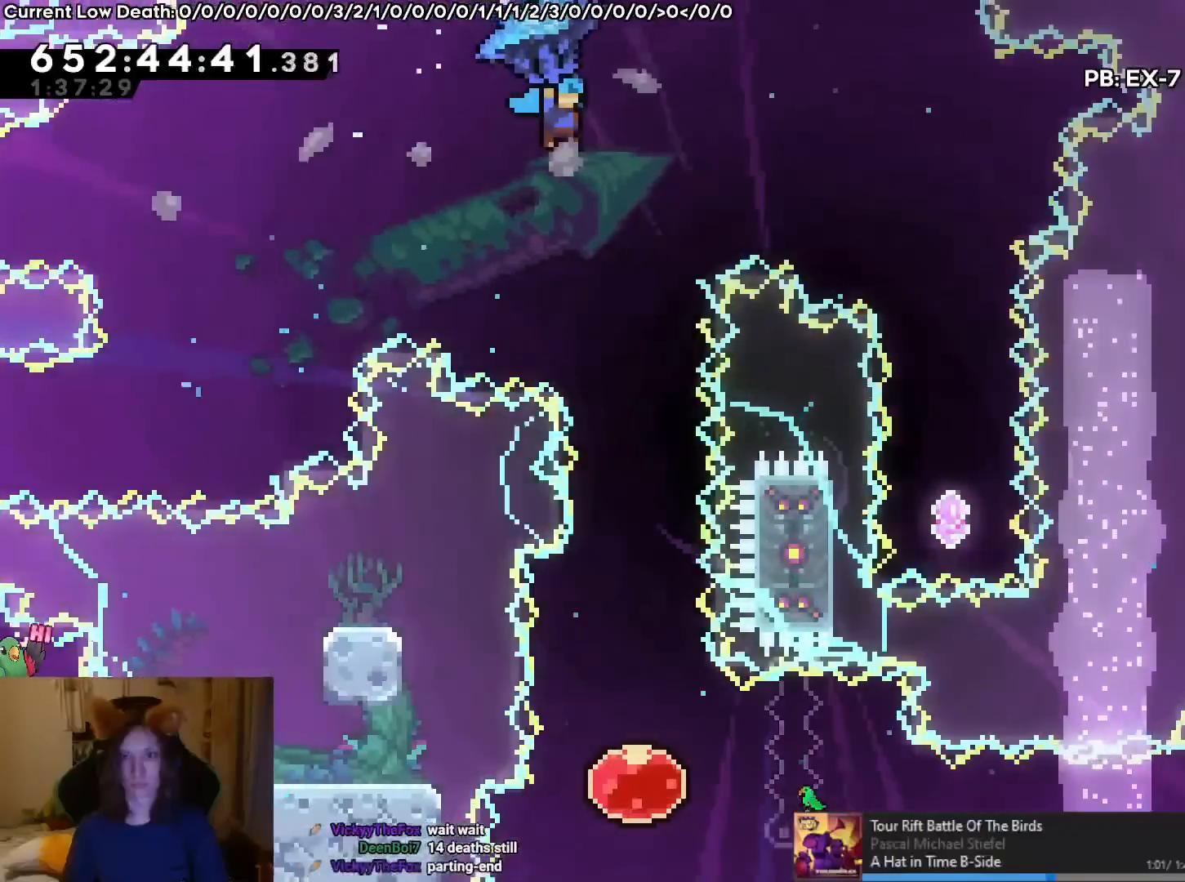
{"buttons": ["B"], "left_stick": "right", "right_stick": "center", "events": [[500, "left_stick", "right"]]}
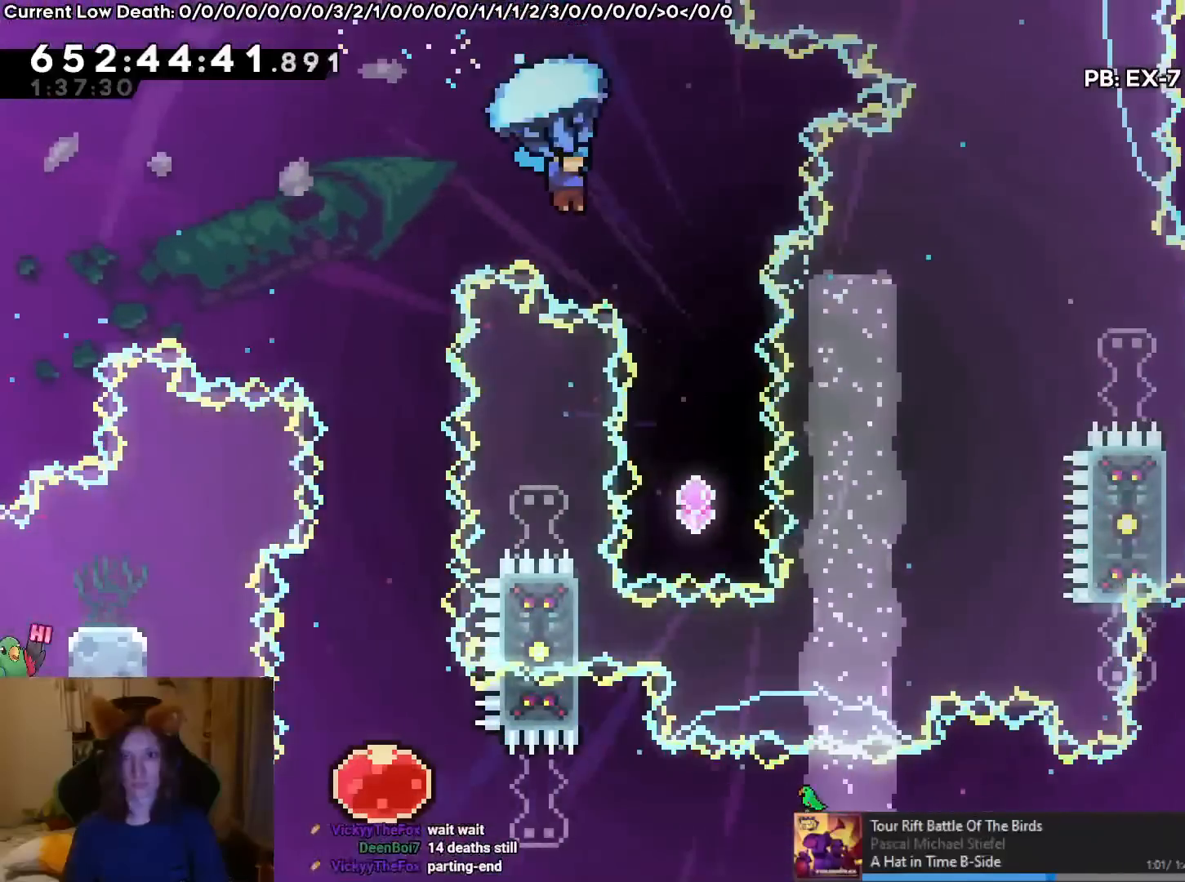
{"buttons": ["DPAD_RIGHT"], "left_stick": "center", "right_stick": "center", "events": [[84, "B", "up"], [184, "left_stick", "center"], [484, "DPAD_RIGHT", "down"]]}
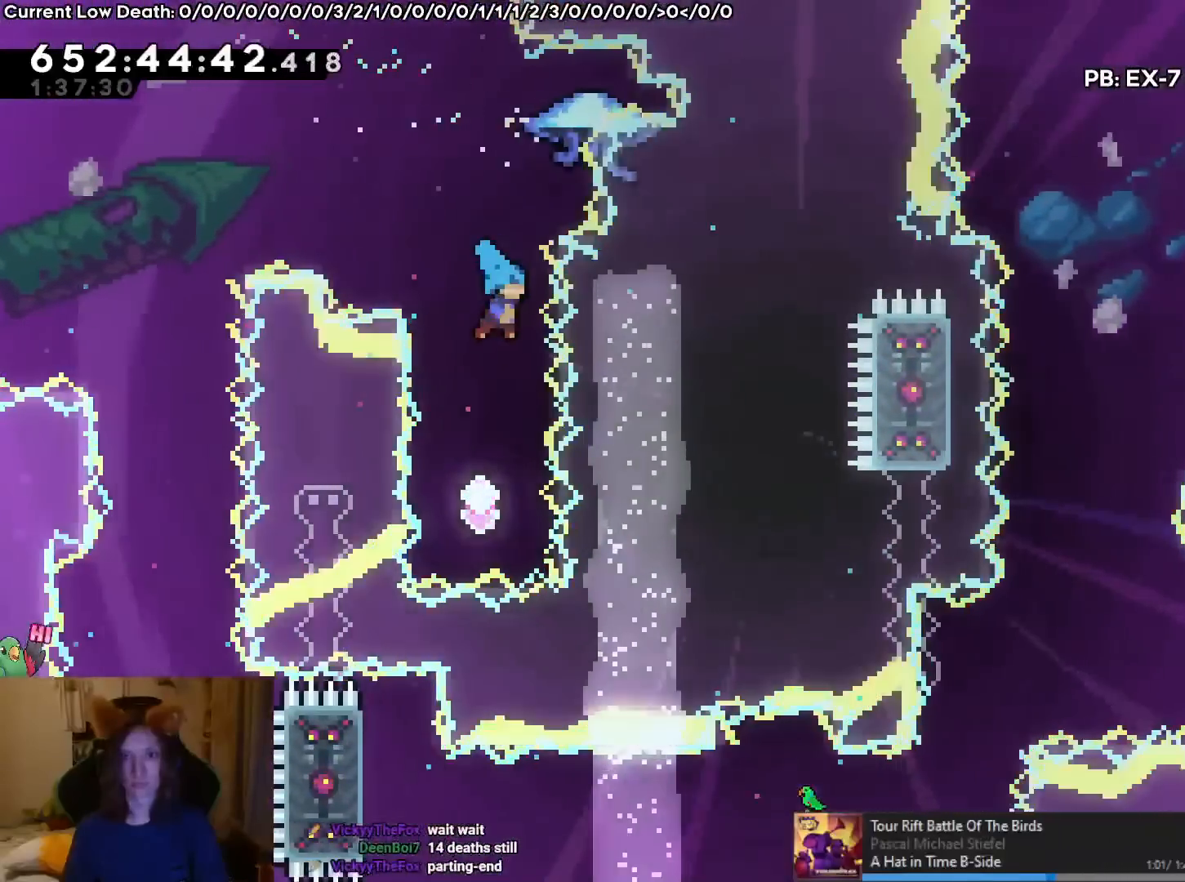
{"buttons": [], "left_stick": "up-left", "right_stick": "center", "events": [[33, "DPAD_RIGHT", "up"], [100, "left_stick", "up"], [283, "Y", "down"], [417, "Y", "up"], [450, "left_stick", "up-left"]]}
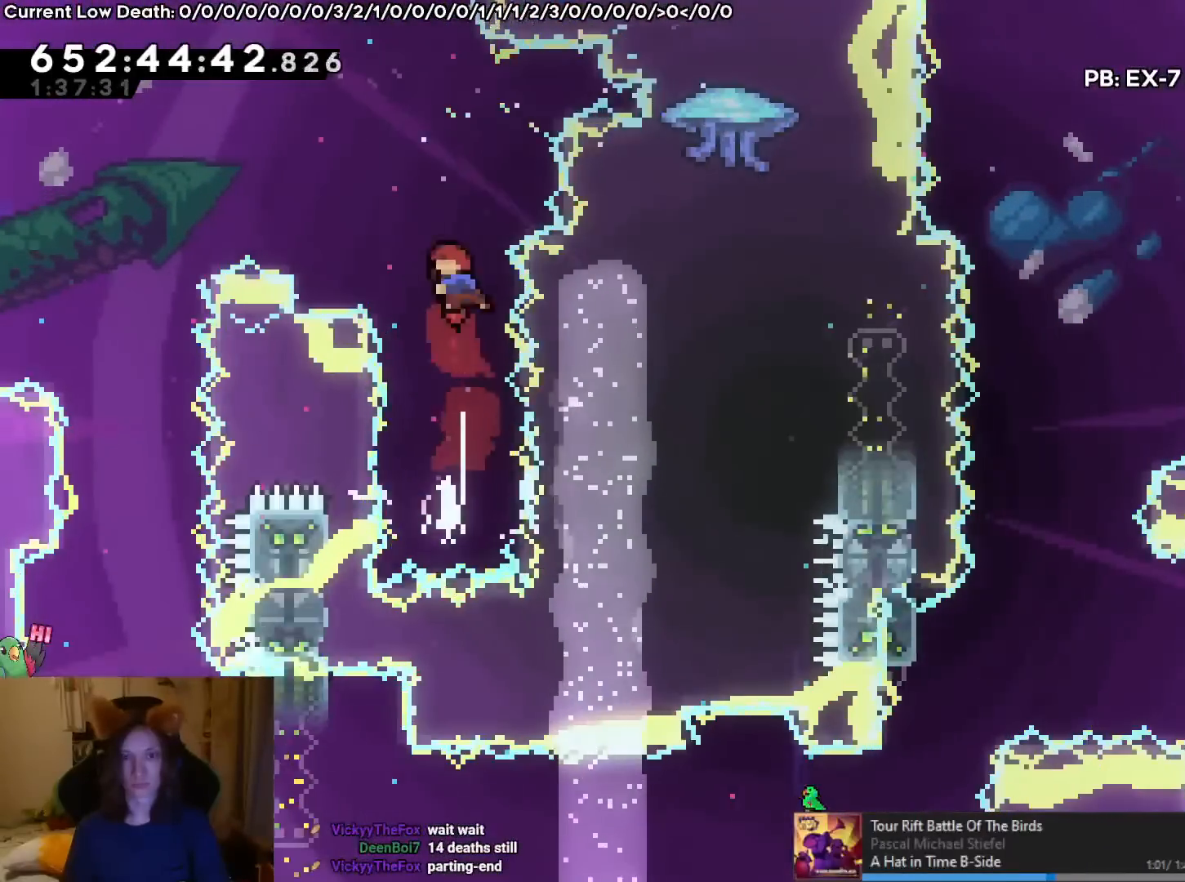
{"buttons": [], "left_stick": "up-left", "right_stick": "center", "events": [[50, "Y", "down"], [184, "DPAD_LEFT", "down"], [184, "Y", "up"], [234, "DPAD_LEFT", "up"]]}
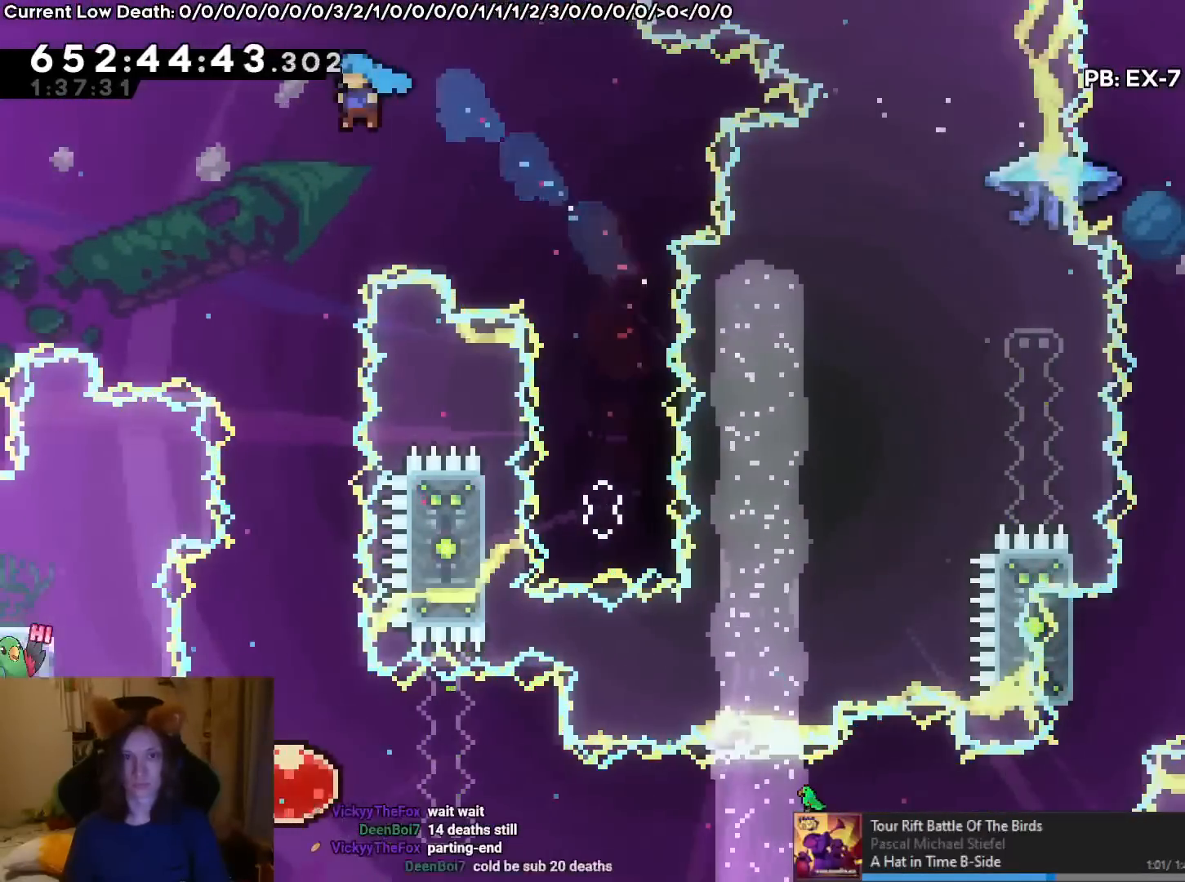
{"buttons": [], "left_stick": "down", "right_stick": "center", "events": [[133, "left_stick", "down"]]}
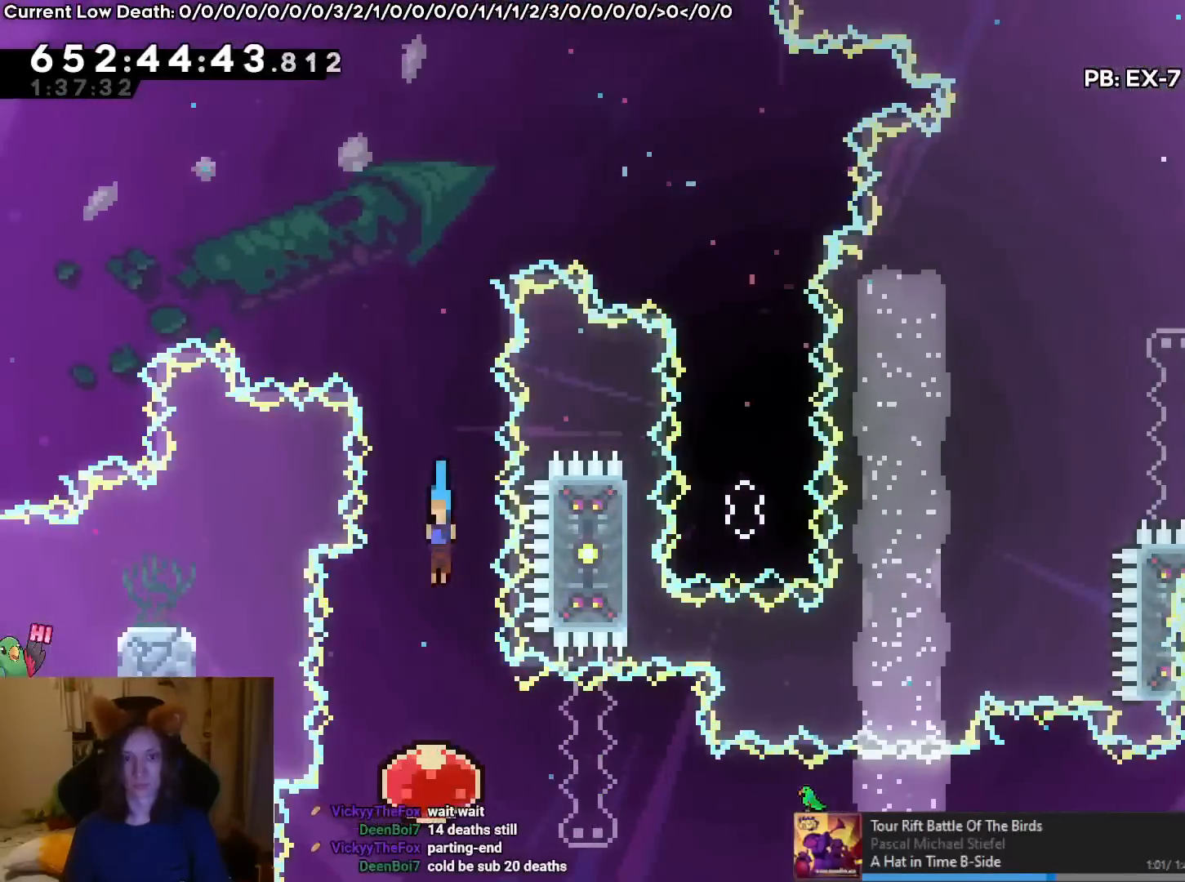
{"buttons": [], "left_stick": "right", "right_stick": "center", "events": [[167, "left_stick", "down-right"], [251, "Y", "down"], [317, "left_stick", "right"], [351, "Y", "up"]]}
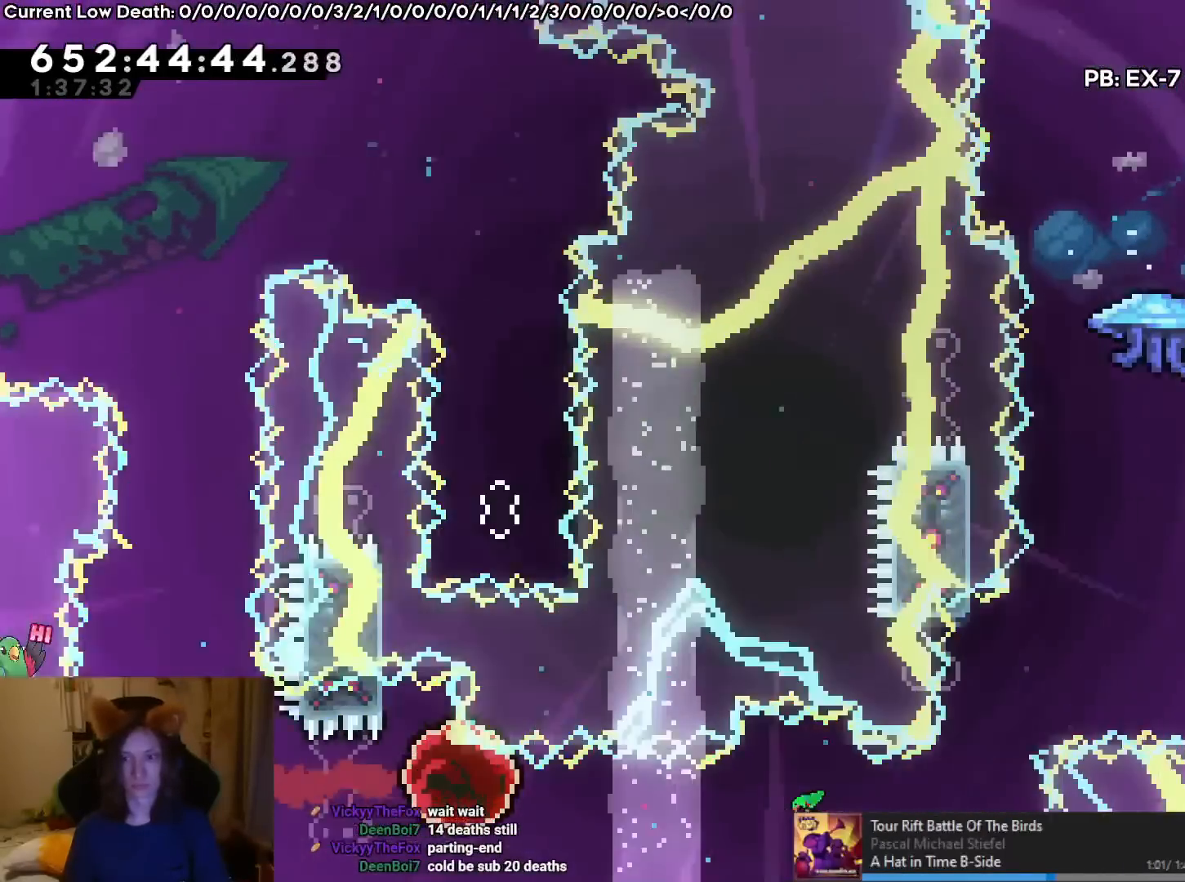
{"buttons": ["Y"], "left_stick": "up", "right_stick": "center", "events": [[66, "DPAD_LEFT", "down"], [150, "DPAD_LEFT", "up"], [467, "Y", "down"], [467, "left_stick", "up"]]}
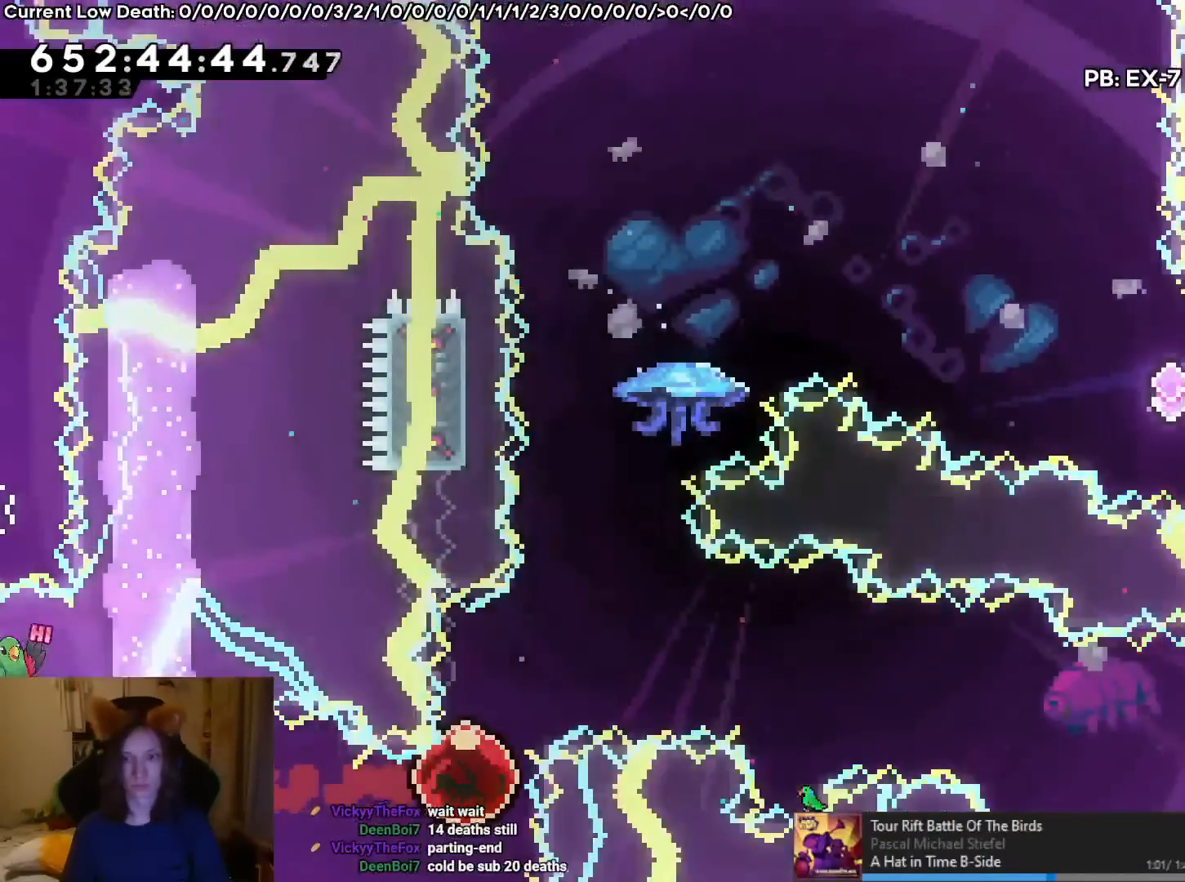
{"buttons": ["B"], "left_stick": "right", "right_stick": "center", "events": [[67, "Y", "up"], [100, "B", "down"], [117, "left_stick", "right"], [367, "left_stick", "center"], [484, "left_stick", "right"]]}
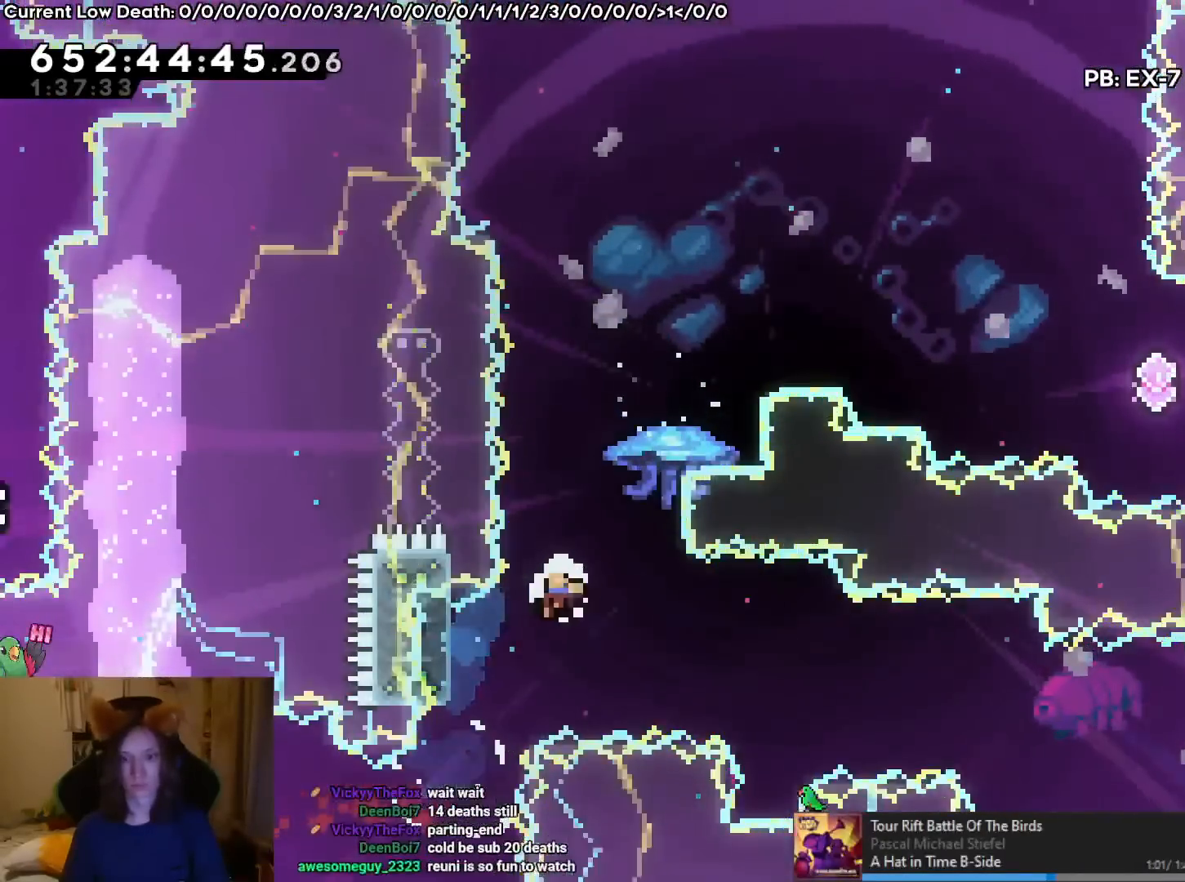
{"buttons": ["B"], "left_stick": "center", "right_stick": "center", "events": [[183, "B", "up"], [183, "left_stick", "center"], [300, "B", "down"], [383, "B", "up"], [450, "B", "down"]]}
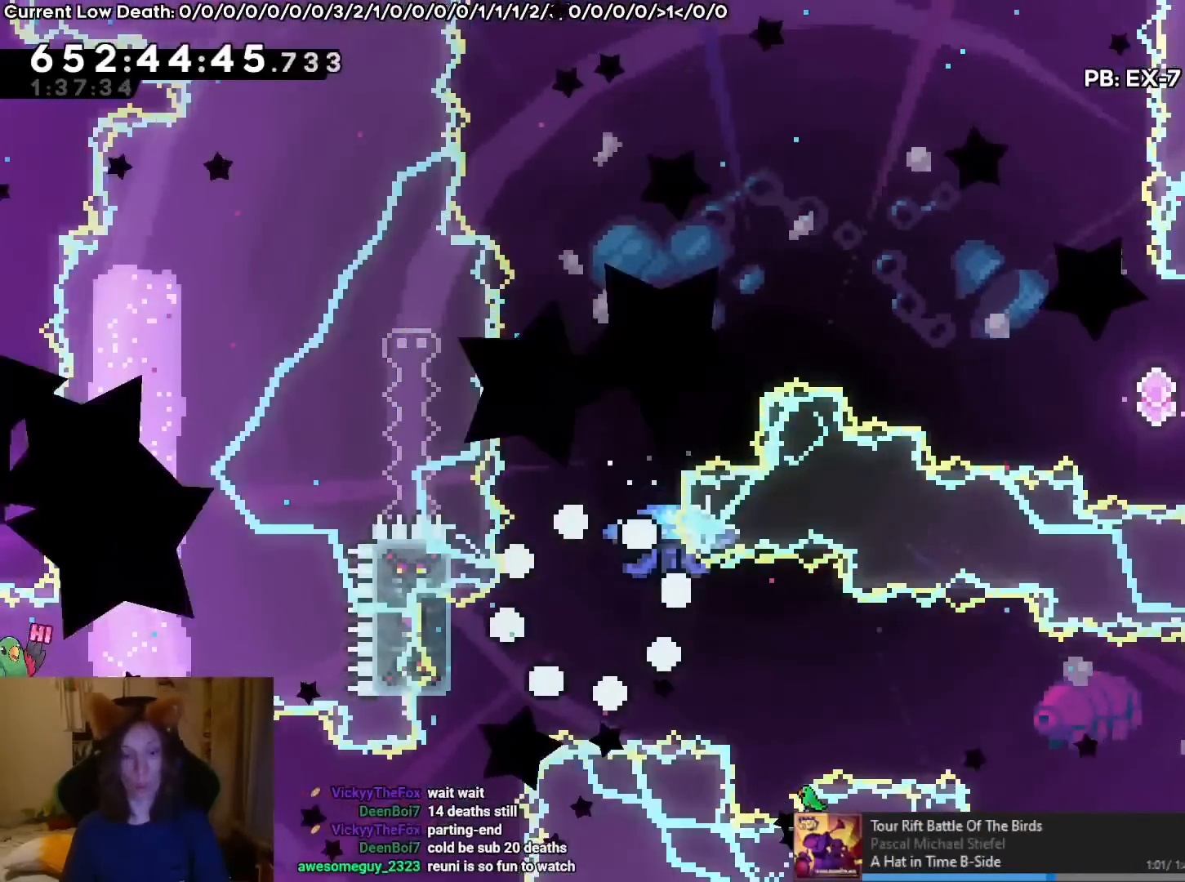
{"buttons": ["B"], "left_stick": "center", "right_stick": "center", "events": [[67, "B", "up"], [200, "B", "down"], [317, "B", "up"], [451, "B", "down"]]}
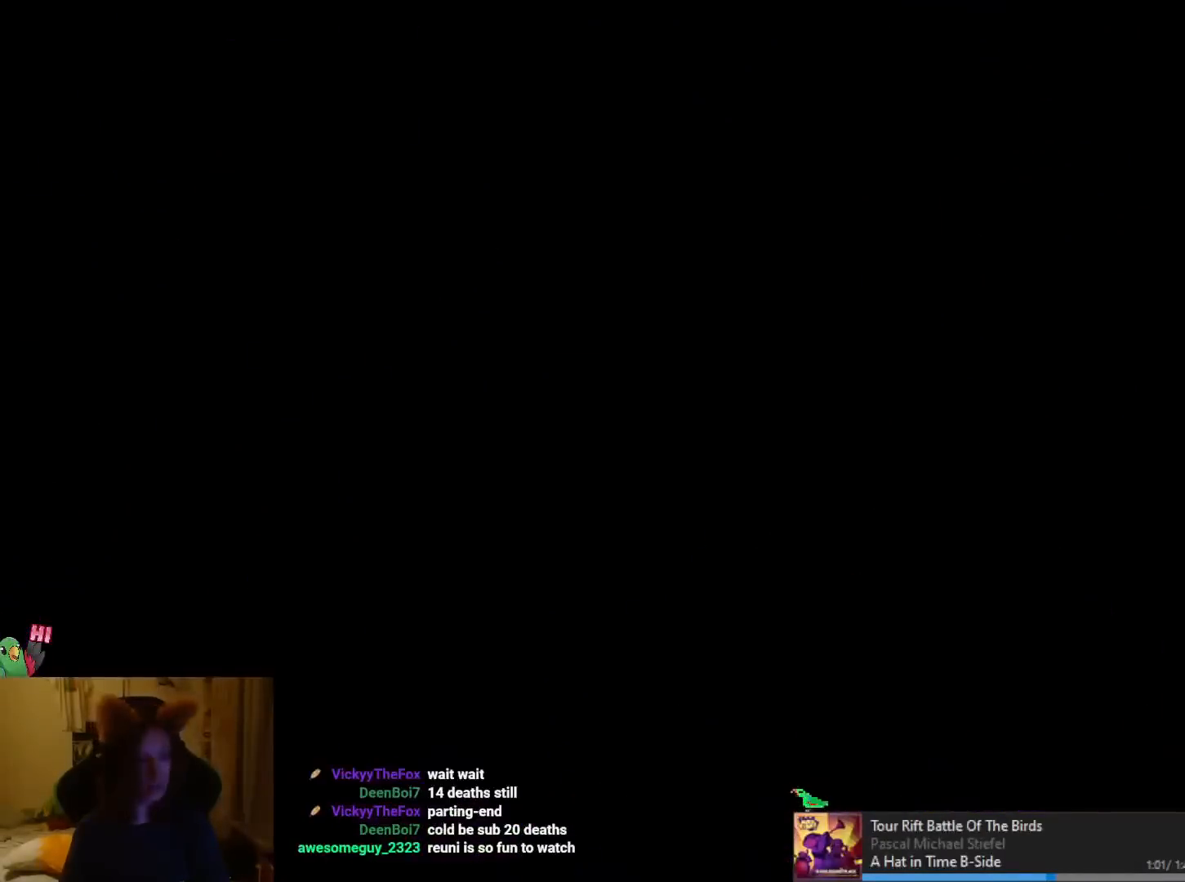
{"buttons": [], "left_stick": "center", "right_stick": "center", "events": [[83, "B", "up"]]}
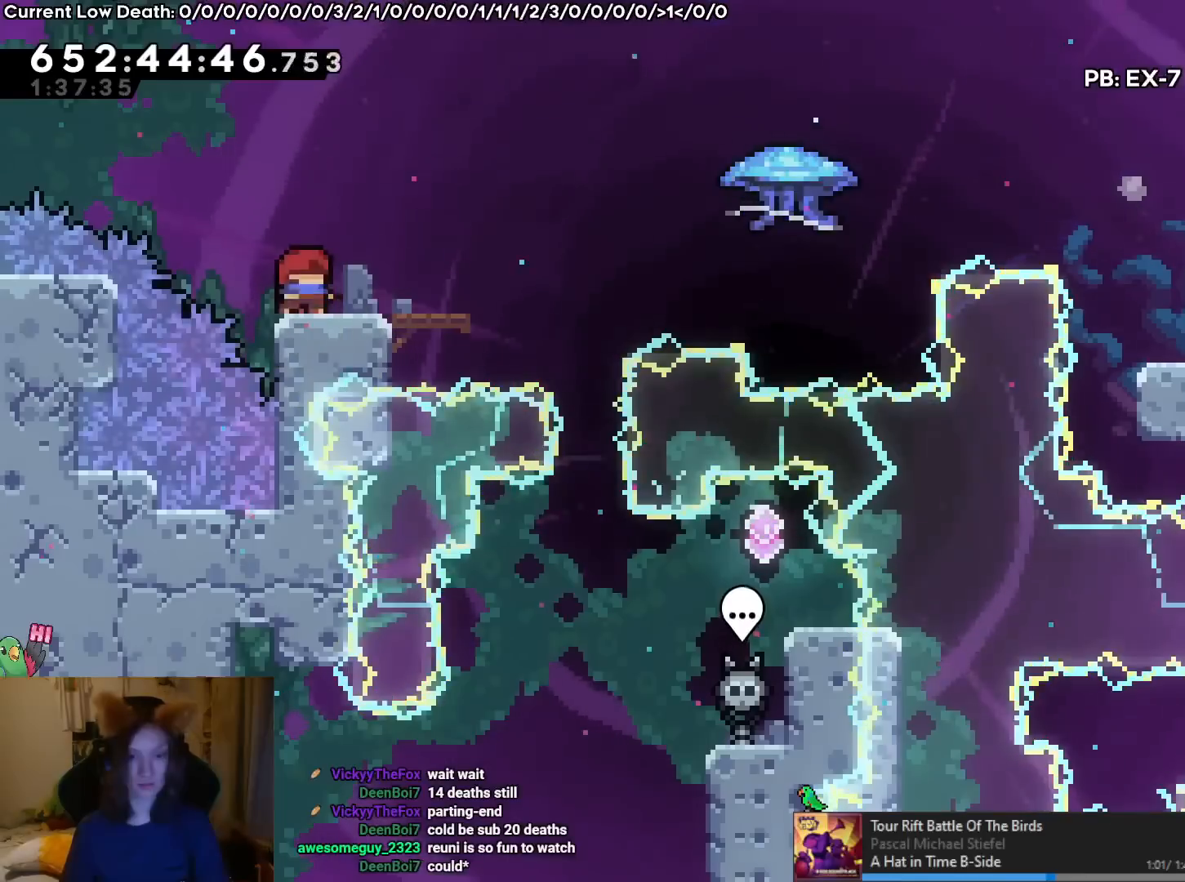
{"buttons": ["L2"], "left_stick": "center", "right_stick": "center"}
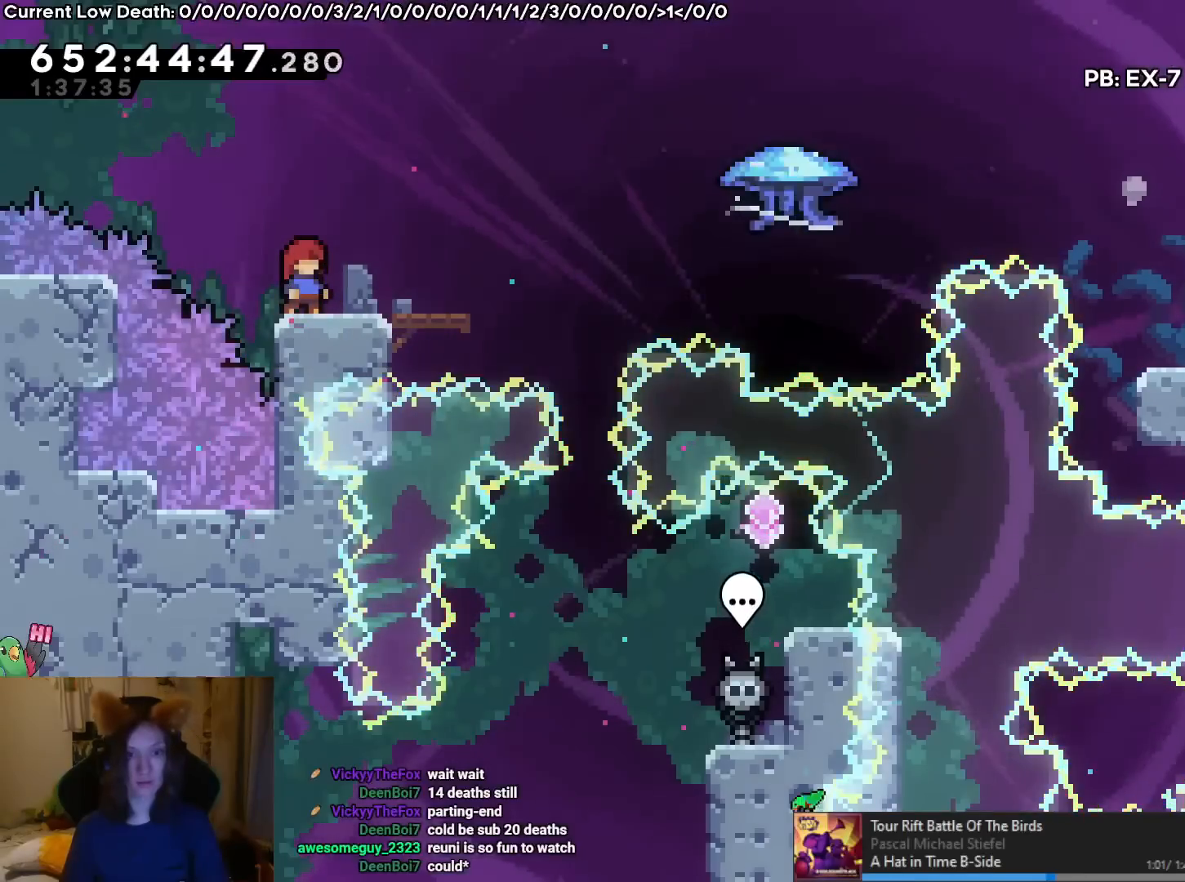
{"buttons": ["Y", "L2"], "left_stick": "right", "right_stick": "center", "events": [[183, "L2", "up"], [283, "L2", "down"], [383, "left_stick", "right"], [417, "Y", "down"]]}
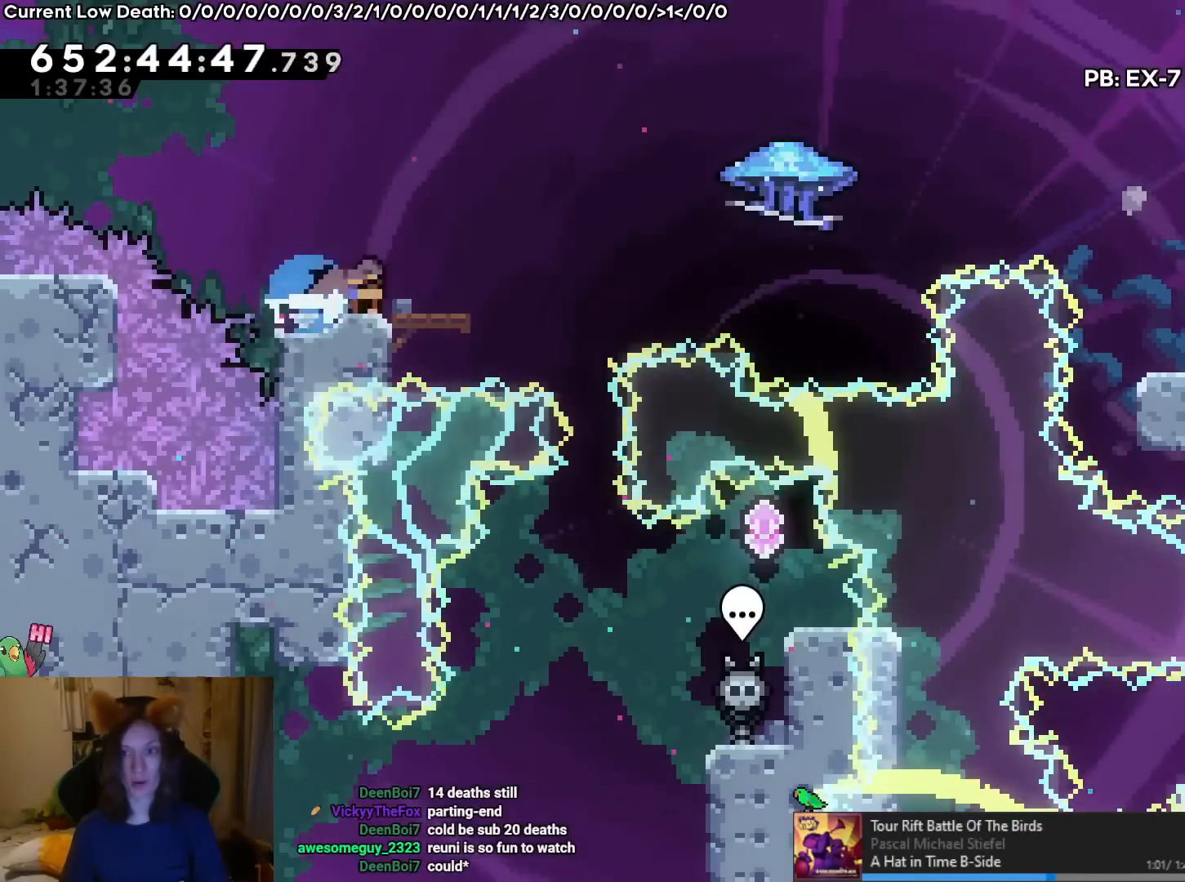
{"buttons": ["B"], "left_stick": "up-right", "right_stick": "center", "events": [[34, "Y", "up"], [117, "B", "down"], [117, "L2", "up"], [284, "left_stick", "up-right"]]}
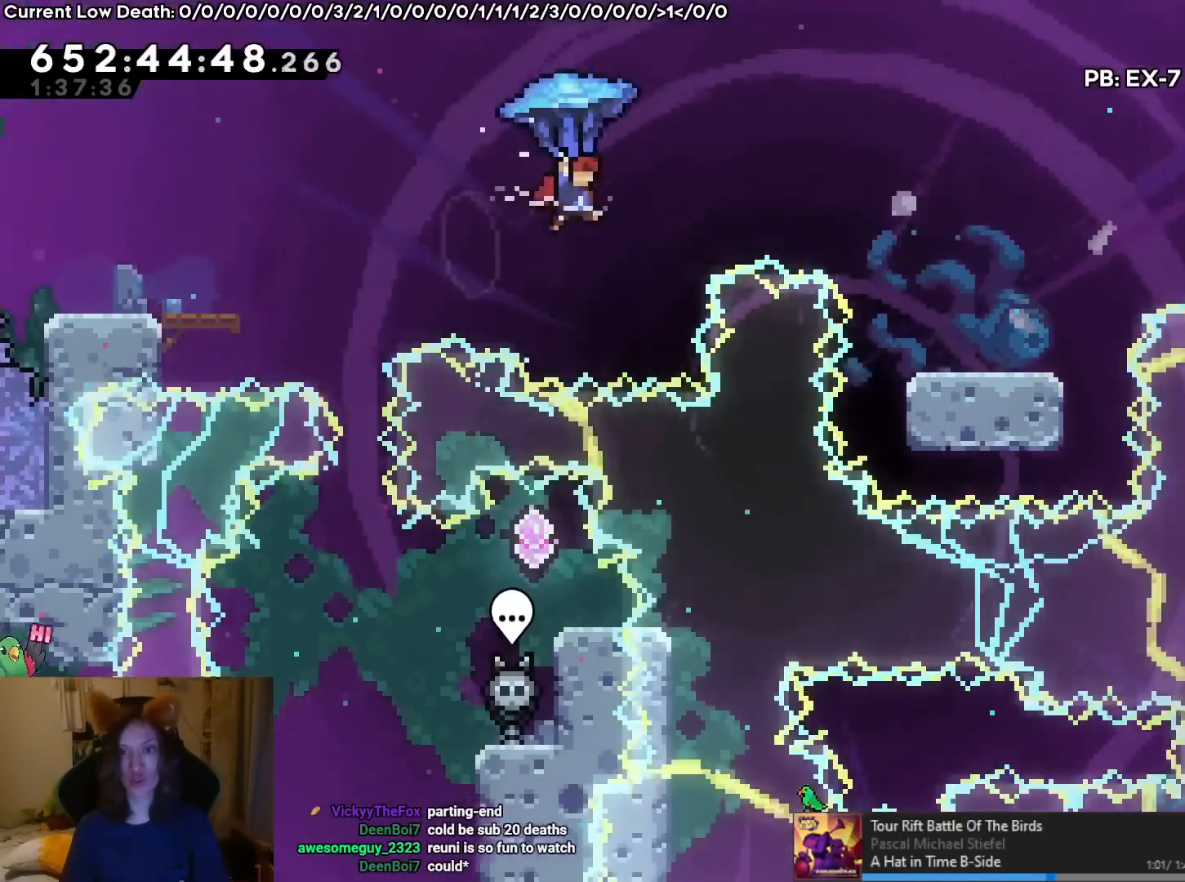
{"buttons": ["B"], "left_stick": "up-right", "right_stick": "center", "events": []}
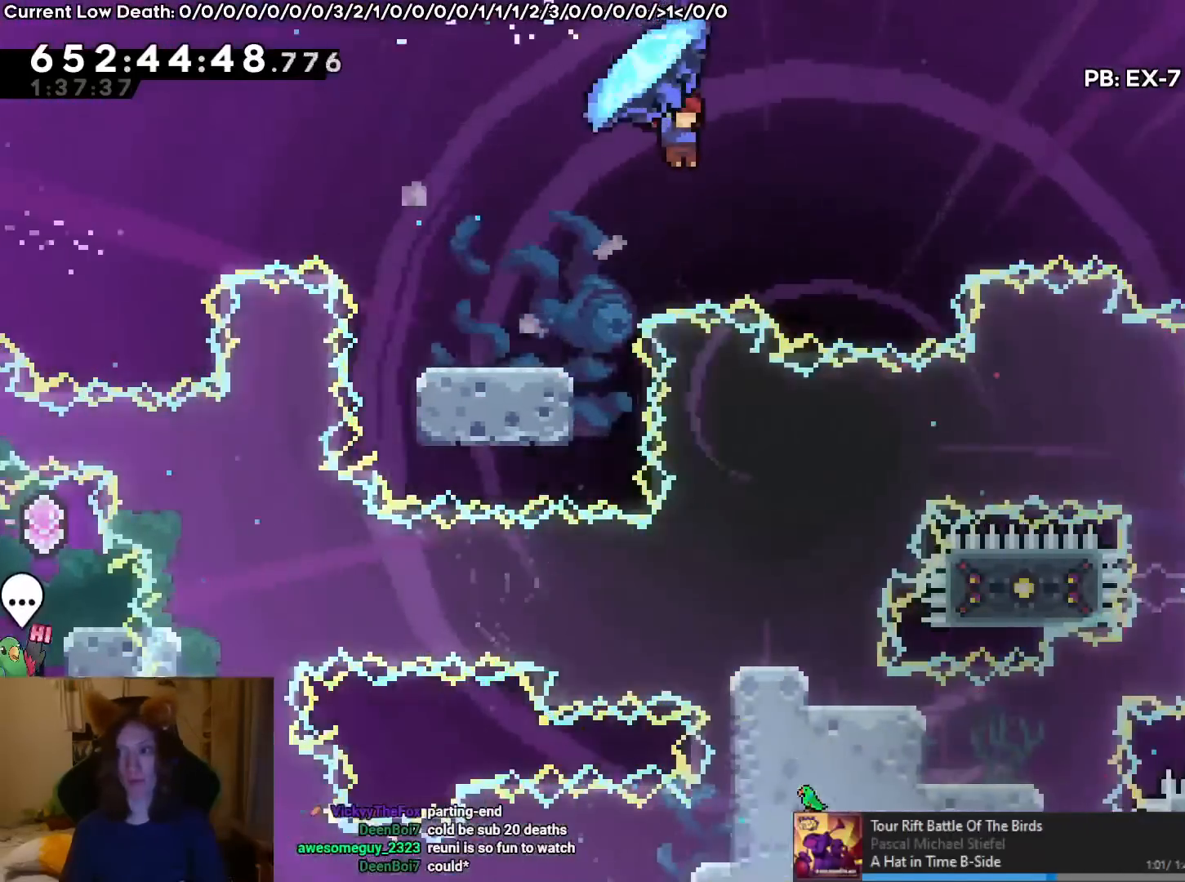
{"buttons": [], "left_stick": "right", "right_stick": "center", "events": [[134, "B", "up"], [301, "left_stick", "right"]]}
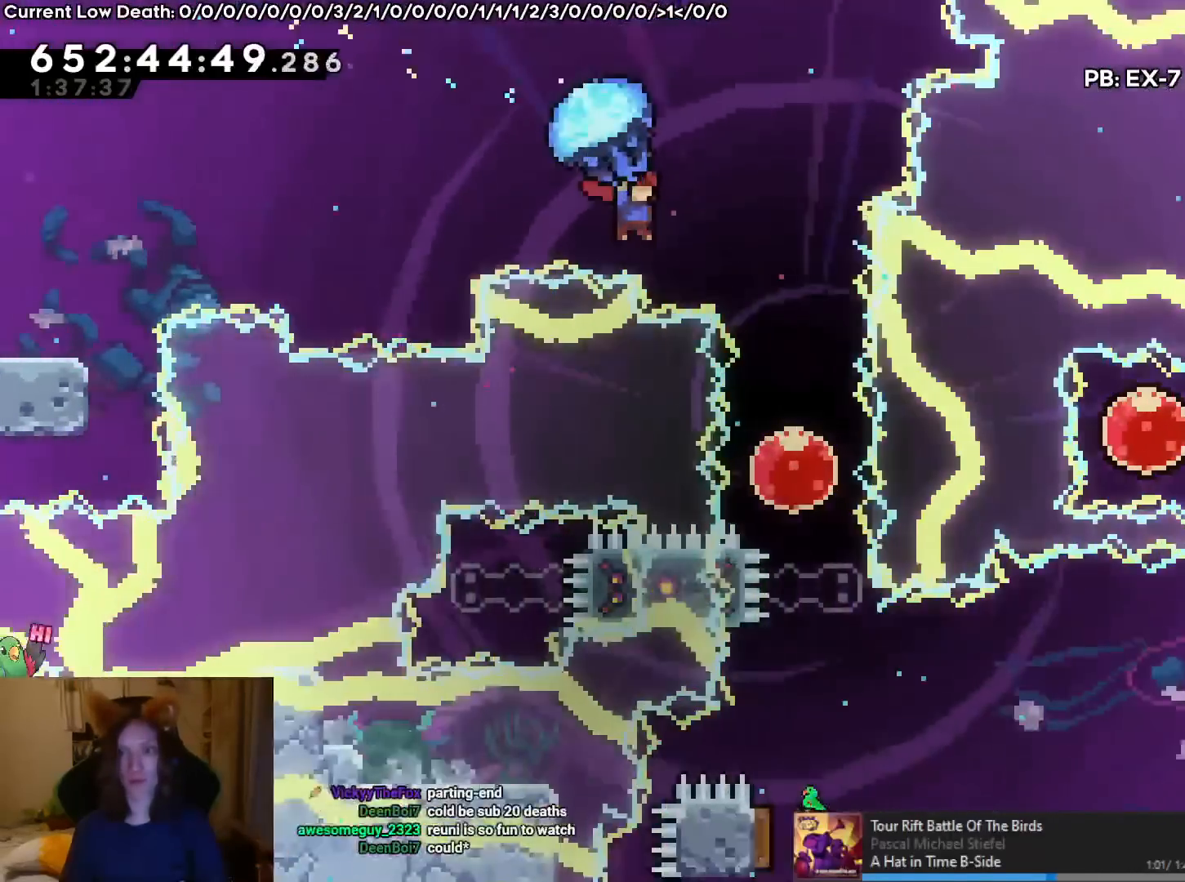
{"buttons": ["B"], "left_stick": "center", "right_stick": "center", "events": [[283, "left_stick", "down"], [383, "Y", "down"], [400, "B", "down"], [400, "Y", "up"], [400, "left_stick", "center"]]}
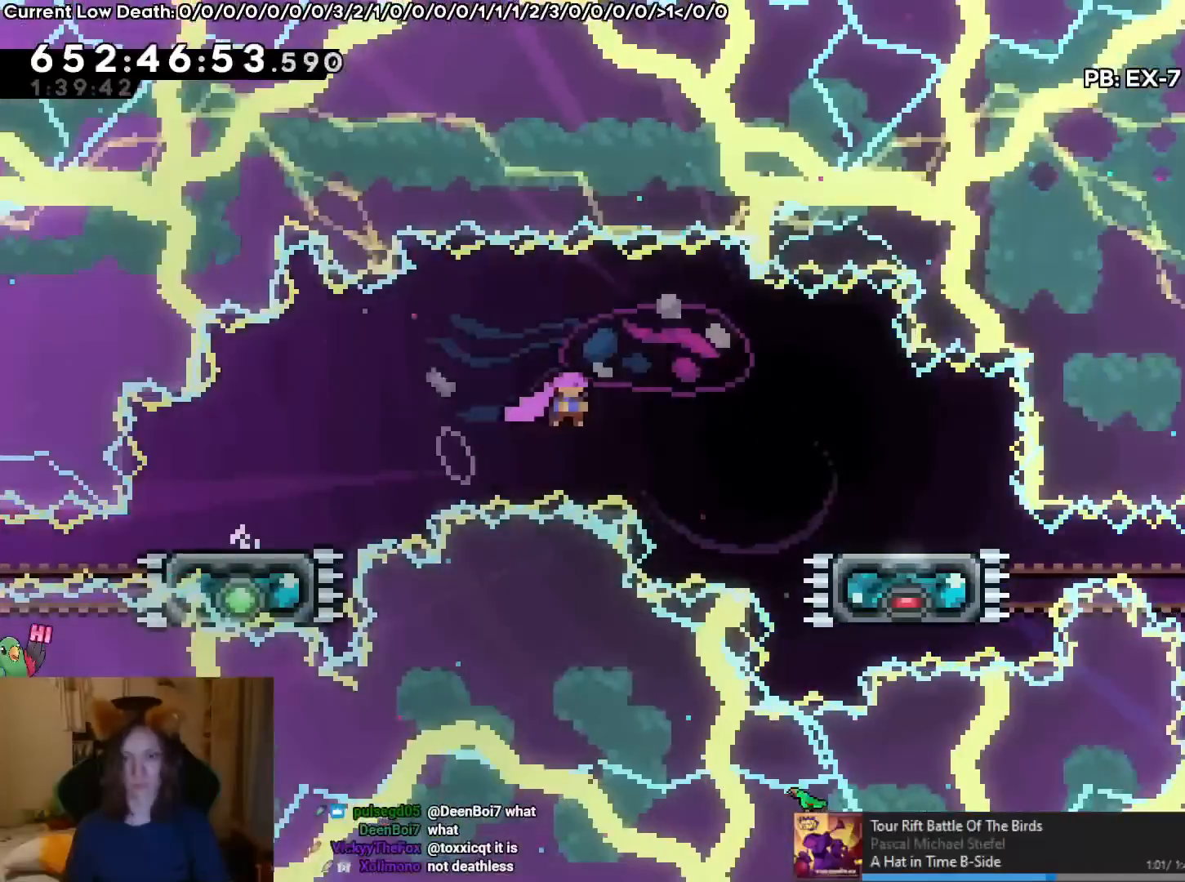
{"buttons": [], "left_stick": "center", "right_stick": "center", "events": [[167, "L2", "down"], [217, "L2", "up"], [301, "B", "up"]]}
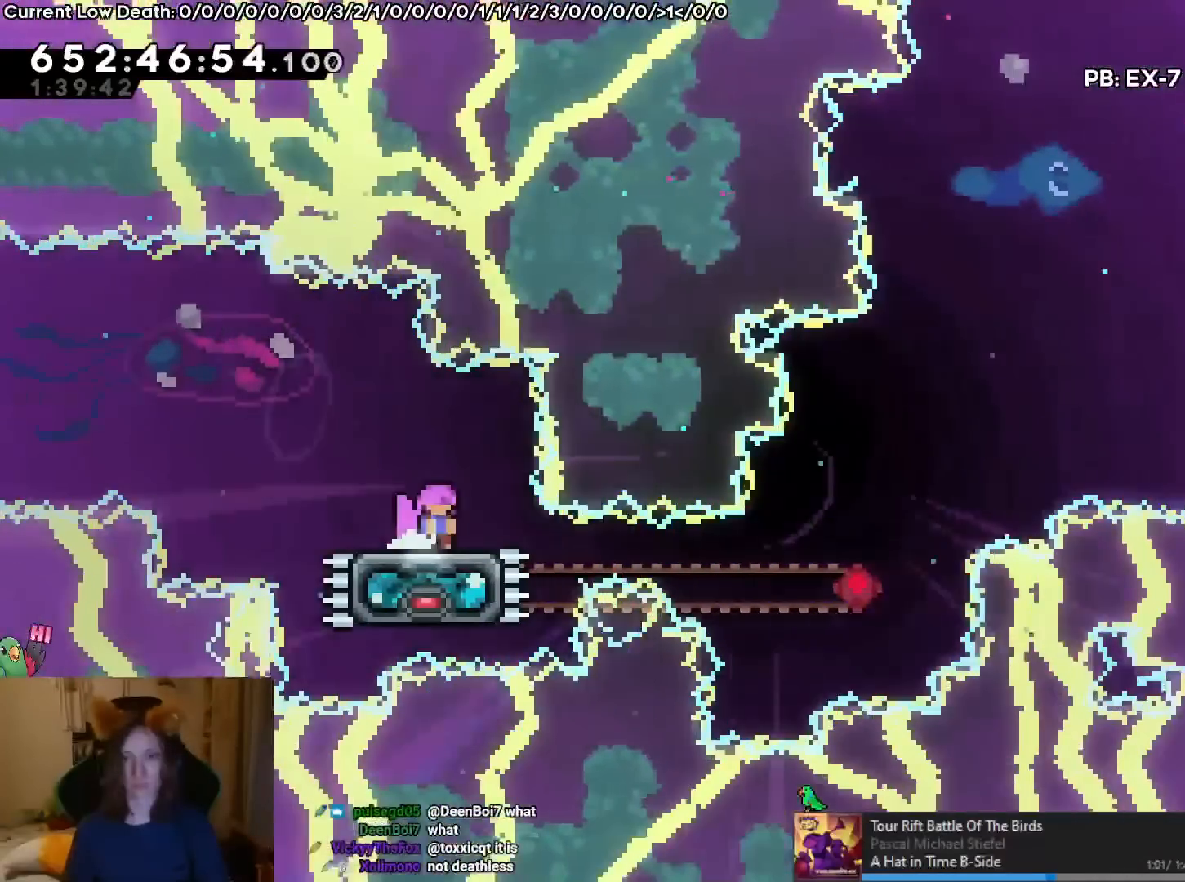
{"buttons": [], "left_stick": "center", "right_stick": "center", "events": []}
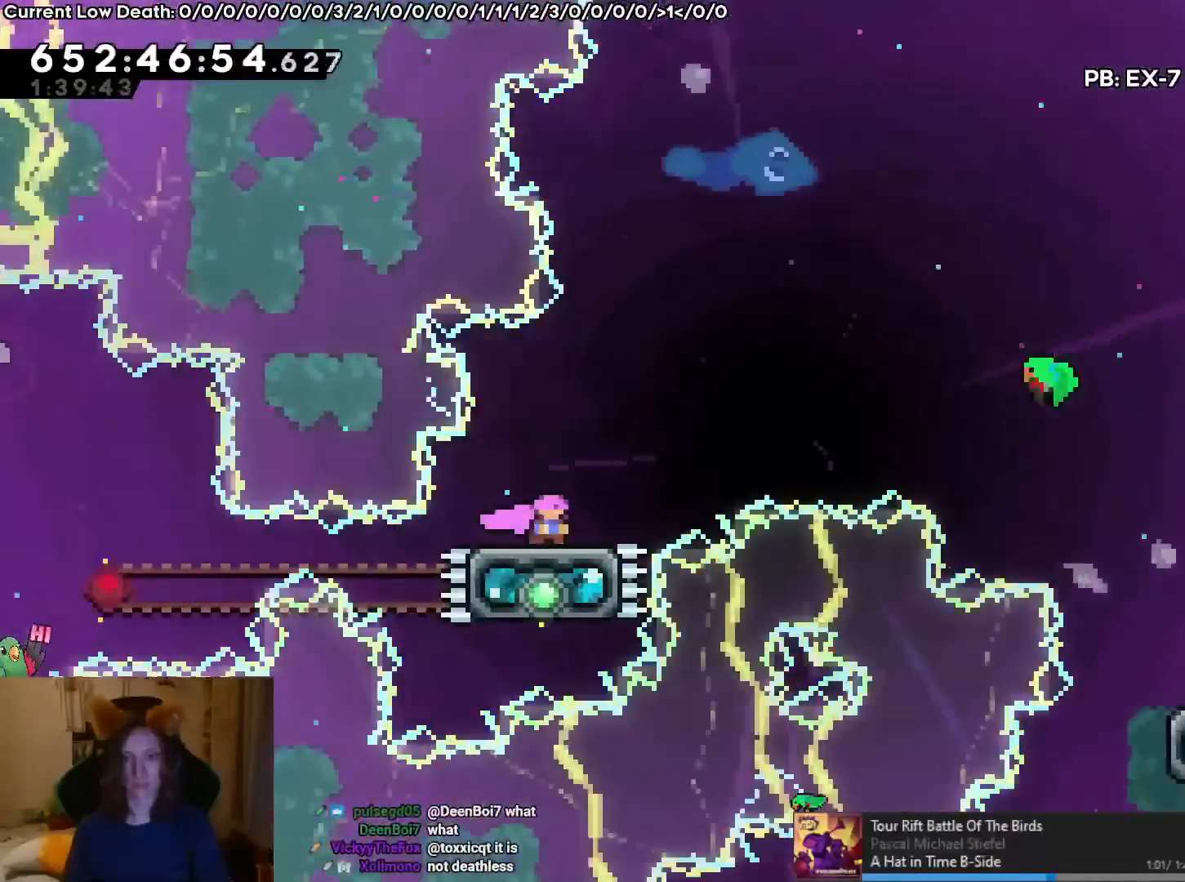
{"buttons": ["B"], "left_stick": "center", "right_stick": "center", "events": [[50, "B", "down"]]}
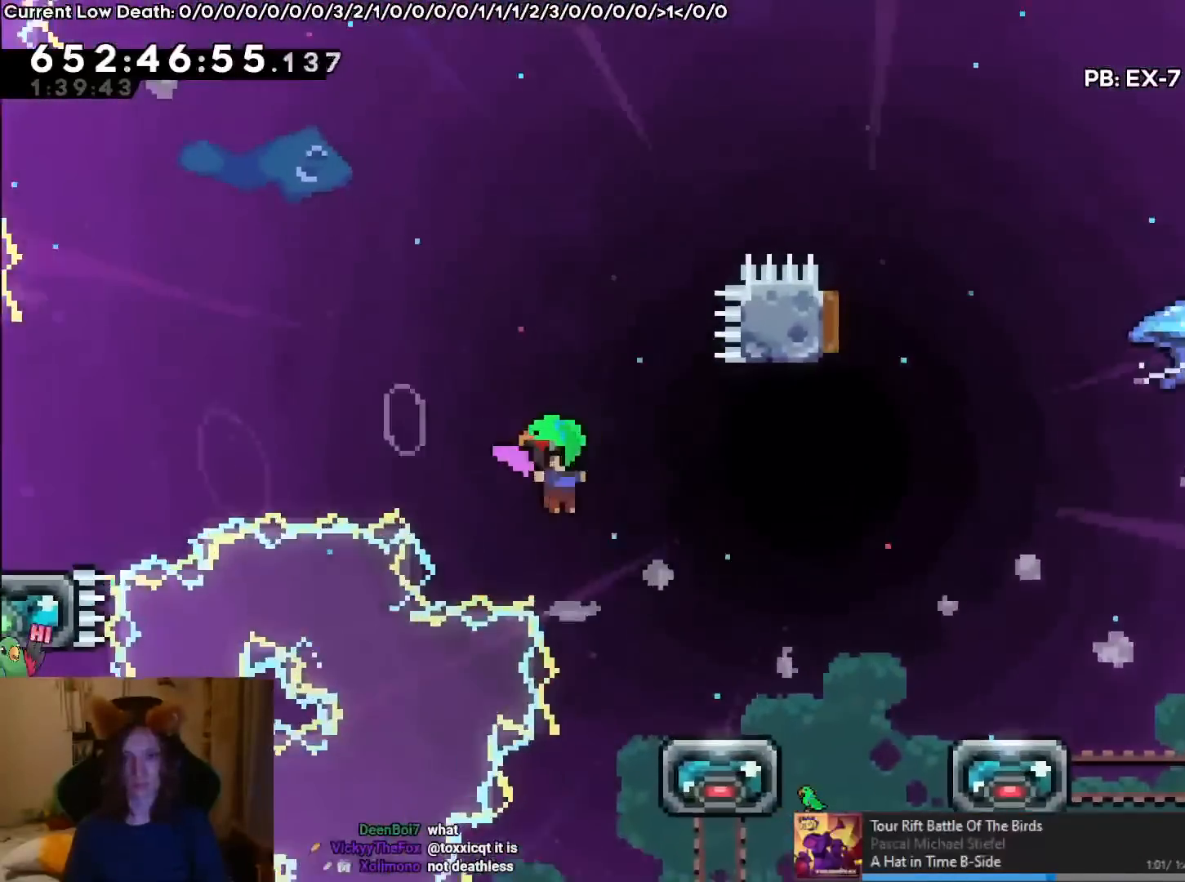
{"buttons": ["B"], "left_stick": "right", "right_stick": "center", "events": [[117, "left_stick", "right"], [167, "L2", "down"], [267, "L2", "up"]]}
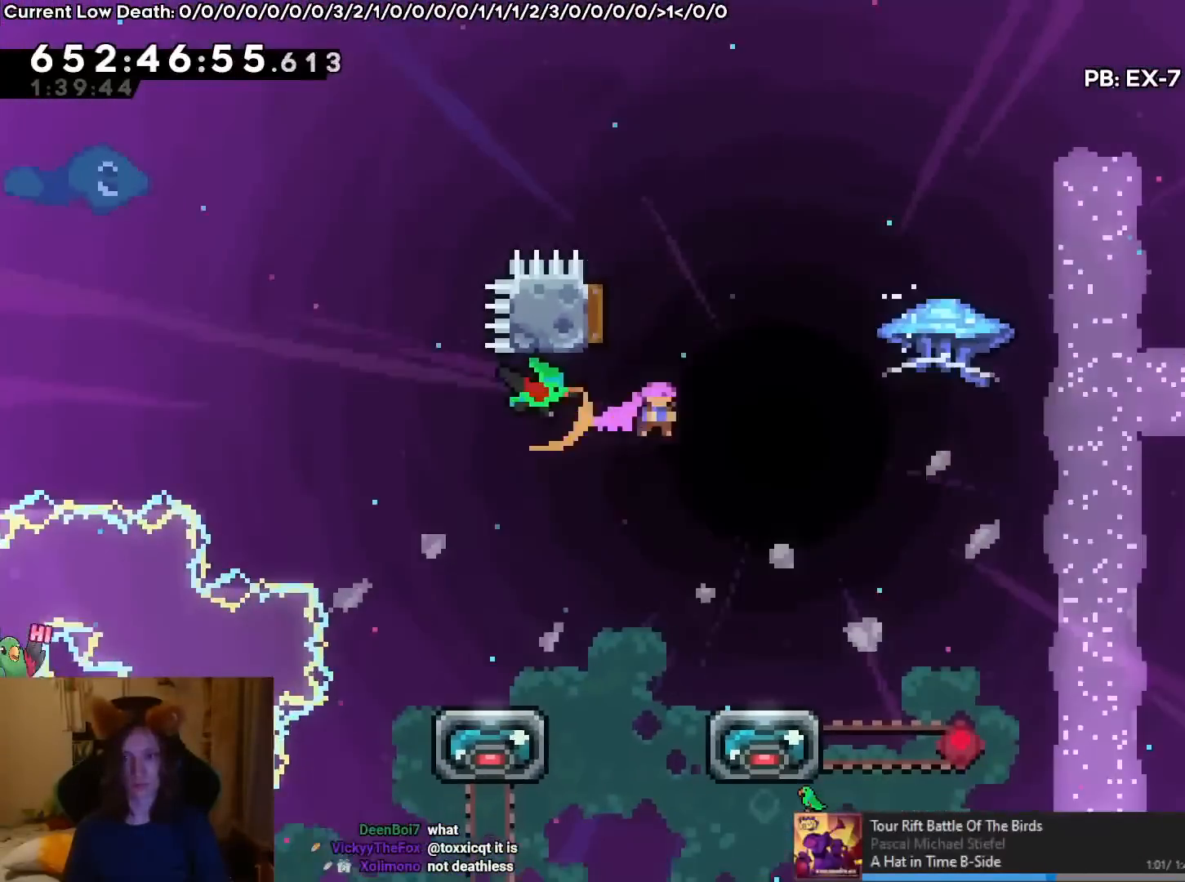
{"buttons": ["B"], "left_stick": "up-right", "right_stick": "center", "events": [[501, "left_stick", "up-right"]]}
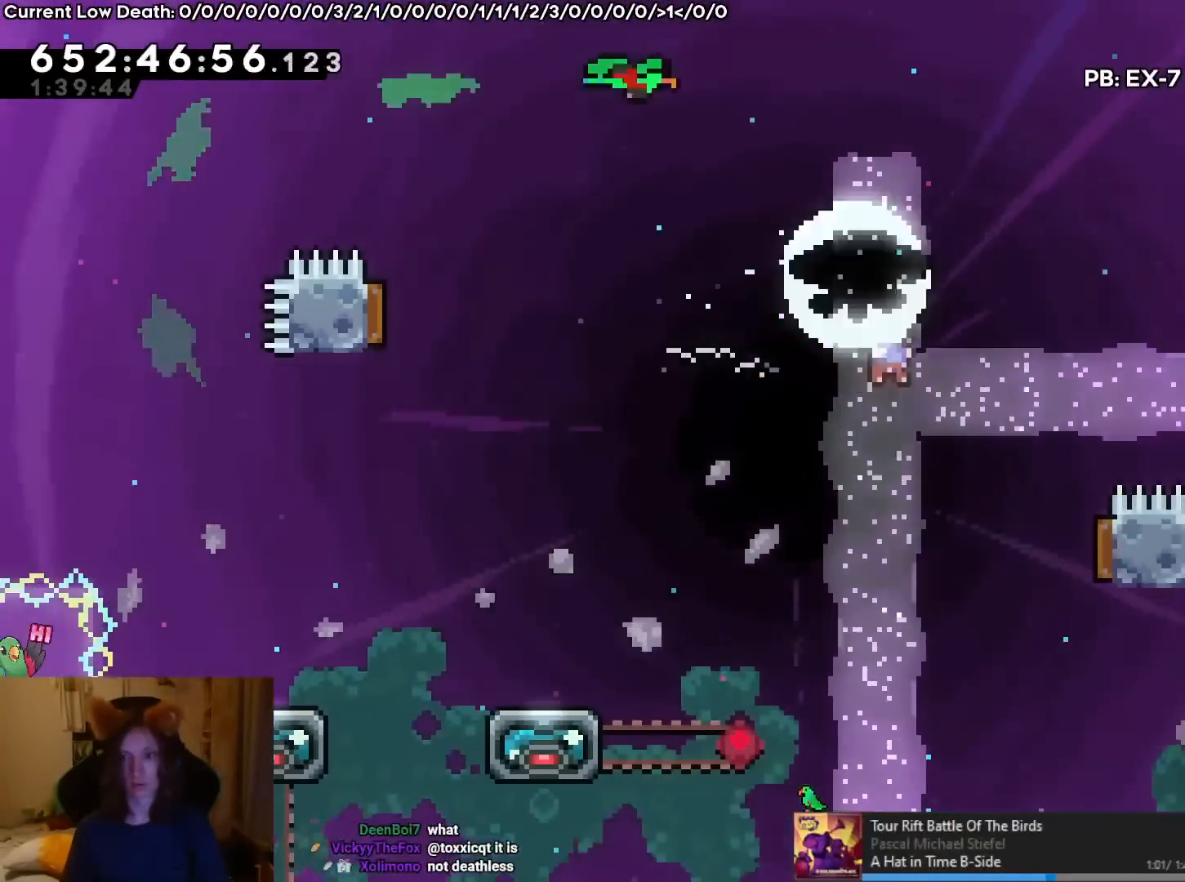
{"buttons": [], "left_stick": "up-right", "right_stick": "center", "events": [[500, "B", "up"]]}
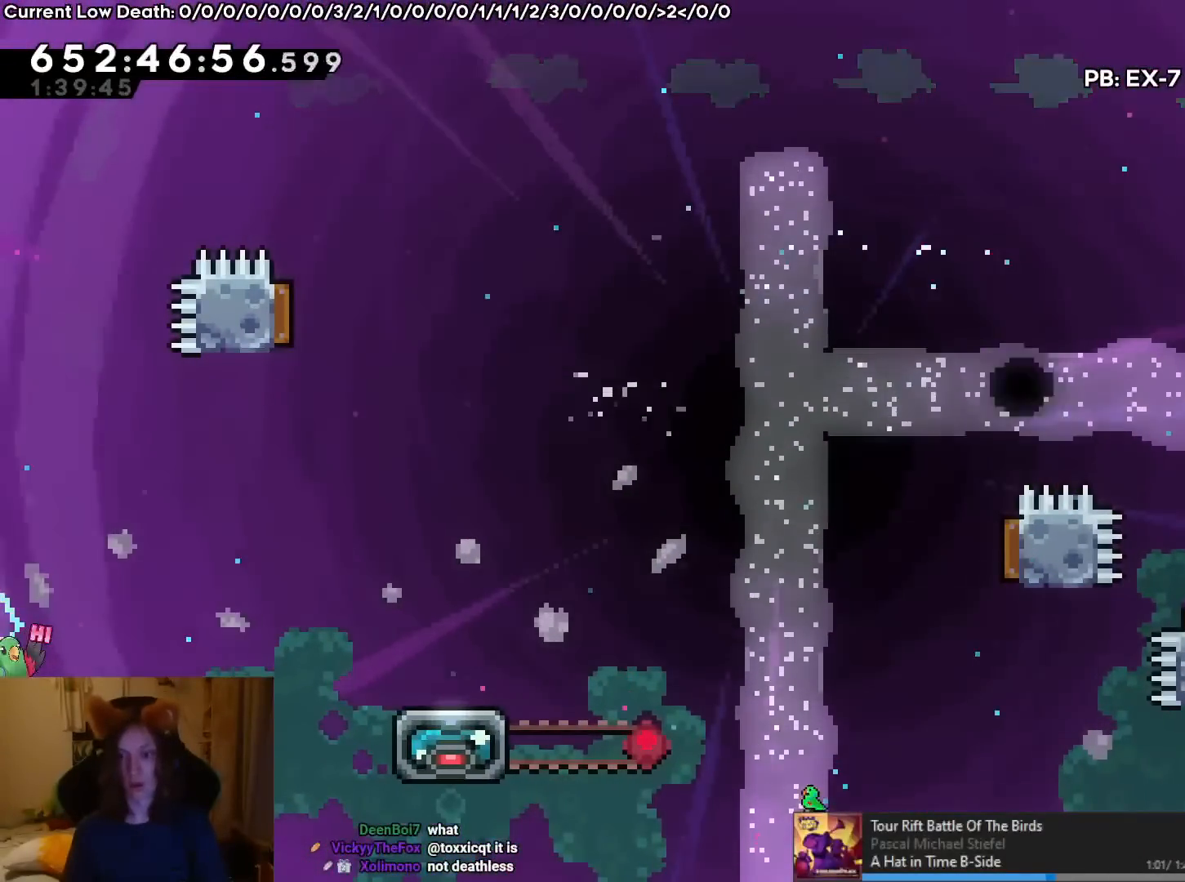
{"buttons": [], "left_stick": "center", "right_stick": "center", "events": [[84, "B", "down"], [84, "left_stick", "center"], [184, "B", "up"], [234, "B", "down"], [317, "B", "up"], [401, "B", "down"], [501, "B", "up"]]}
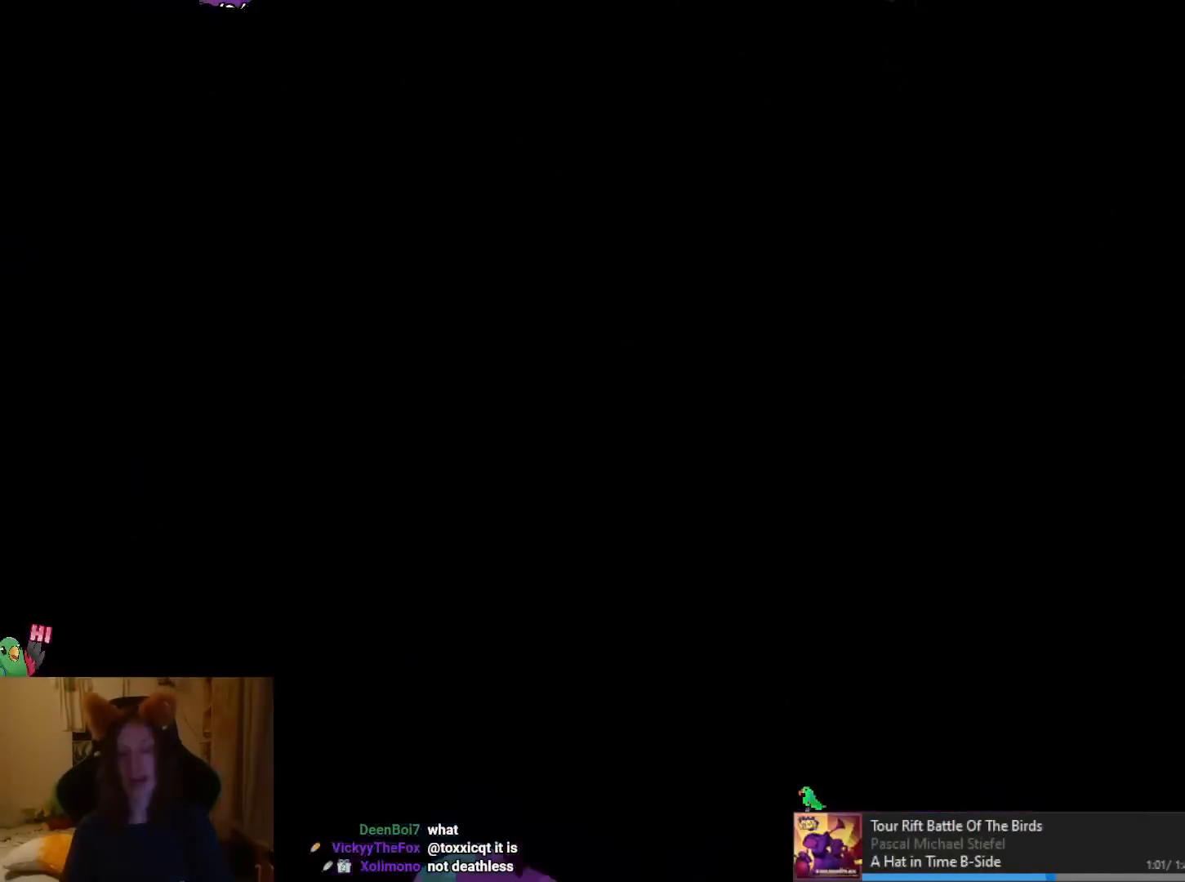
{"buttons": [], "left_stick": "center", "right_stick": "center", "events": [[283, "B", "down"], [333, "B", "up"]]}
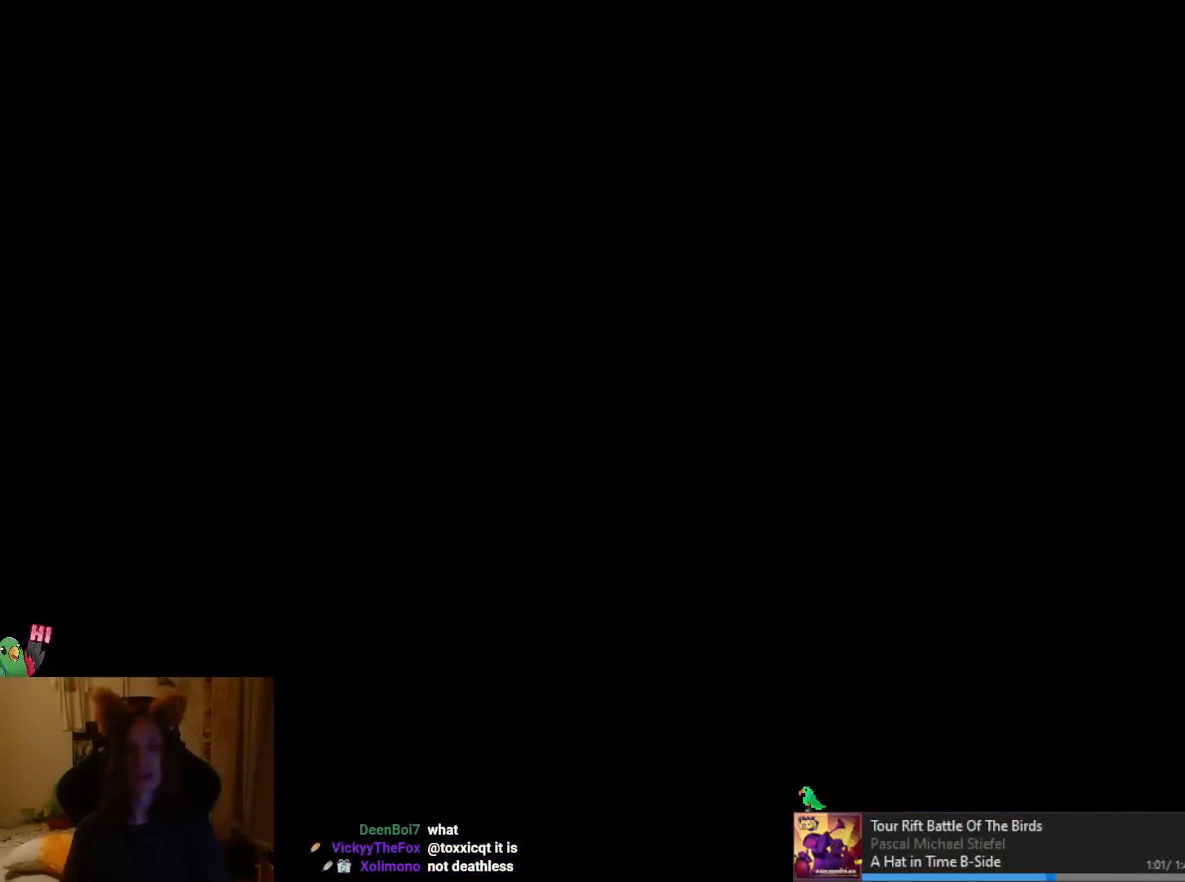
{"buttons": [], "left_stick": "center", "right_stick": "center", "events": [[234, "START", "down"], [384, "START", "up"]]}
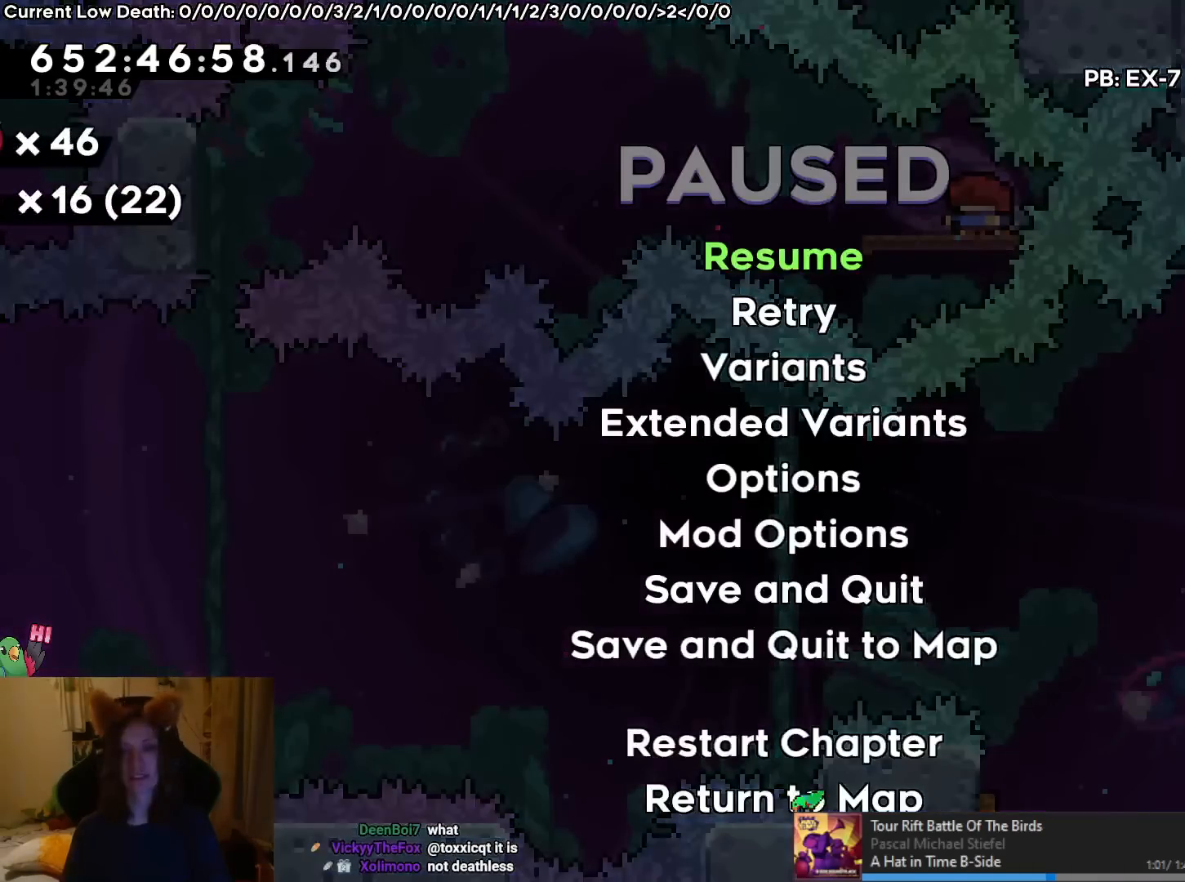
{"buttons": [], "left_stick": "center", "right_stick": "center", "events": []}
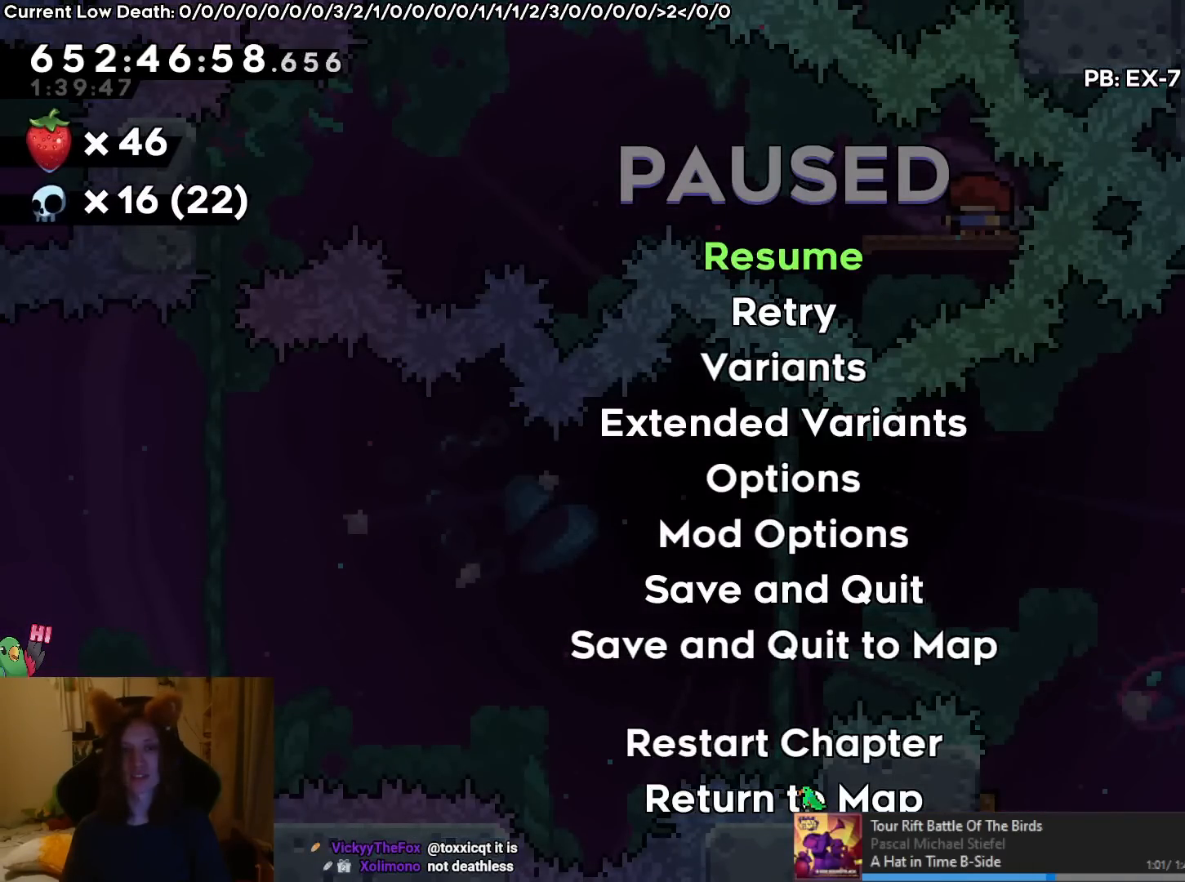
{"buttons": [], "left_stick": "center", "right_stick": "center", "events": []}